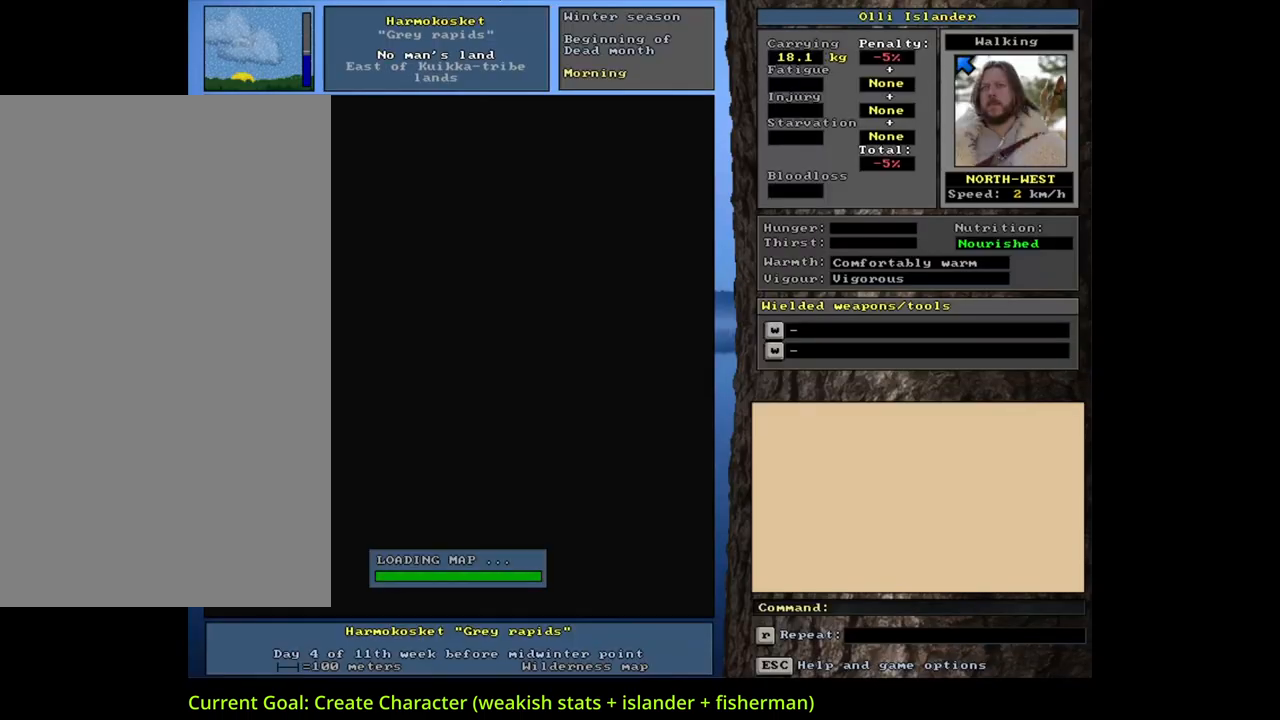
Gameplay with keyboard and mouse; each line is a JSON object with the keys and mouse buttons held at the frame after it. "events" lists presses ("down") and releases ("up") of ".", "/", "0", "1", "2", "3", "4", "5", "6", "7", "8", "a", "alt_l", "alt_r", "b", "backslash", "backspace", "c", "caps_lock", "comma", "ctrl_l", "ctrl_r", "d", "down", "e", "equals", "escape", "f", "f1", "f10", "f11", "f12", "f2", "f3", "f4", "f5", "f6", "f7", "f8", "f9", "g", "h", "i", "j", "k", "l", "lbracket", "left", "m", "minus", "n", "num0", "num1", "num2", "num3", "num4", "num5", "num6", "num7", "num8", "num9", "o", "p", "q", "quote", "r", "rbracket", "return", "right", "s", "semicolon", "shift_l", "shift_r", "space", "super", "t", "tab", "tilde", "u", "up", "v", "w", "x", "y", "z", "mouse_left", "mouse_wheel", "mouse_right", "mouse_mb4" and "mouse_mb5" between this image and that frame as [ms after this image, input, new state], when the widget could be followed in between. "mouse_left", "mouse_wheel", "mouse_right", "mouse_mb4", "mouse_mb5" = the "left", "wheel", "right", "mb4", "mb5" buttons of the "mouse" list. No other keys are recorded. "wheel" means that the mouse wheel is clicked or scrolled. Mouse movement is not recorded. Not read: 9 other_keys.
{"keys": [], "mouse": [], "events": []}
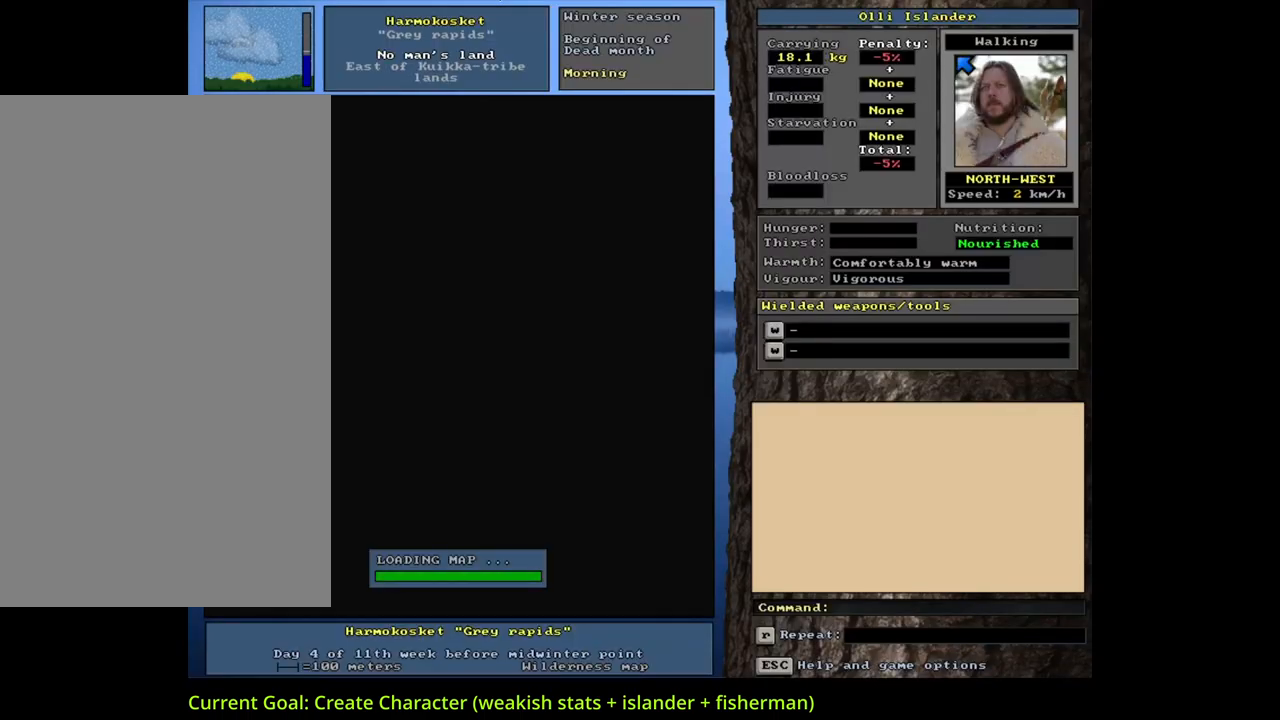
{"keys": [], "mouse": [], "events": []}
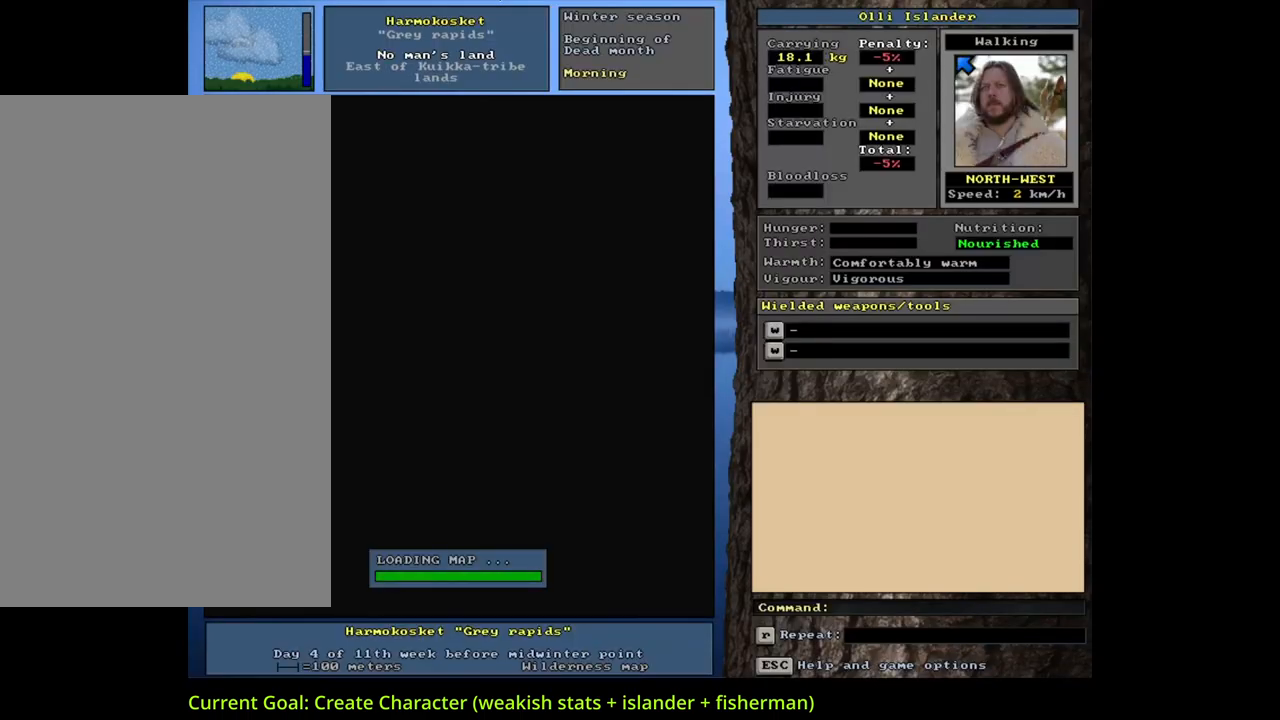
{"keys": [], "mouse": [], "events": []}
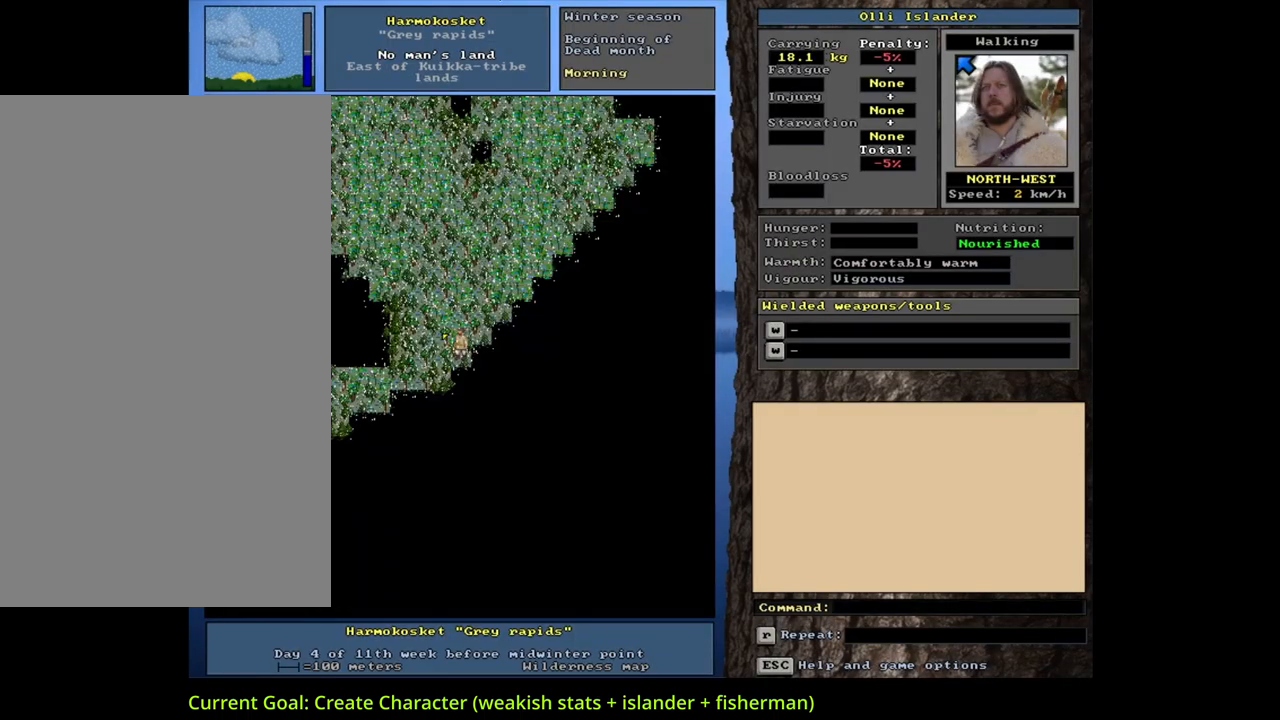
{"keys": [], "mouse": [], "events": []}
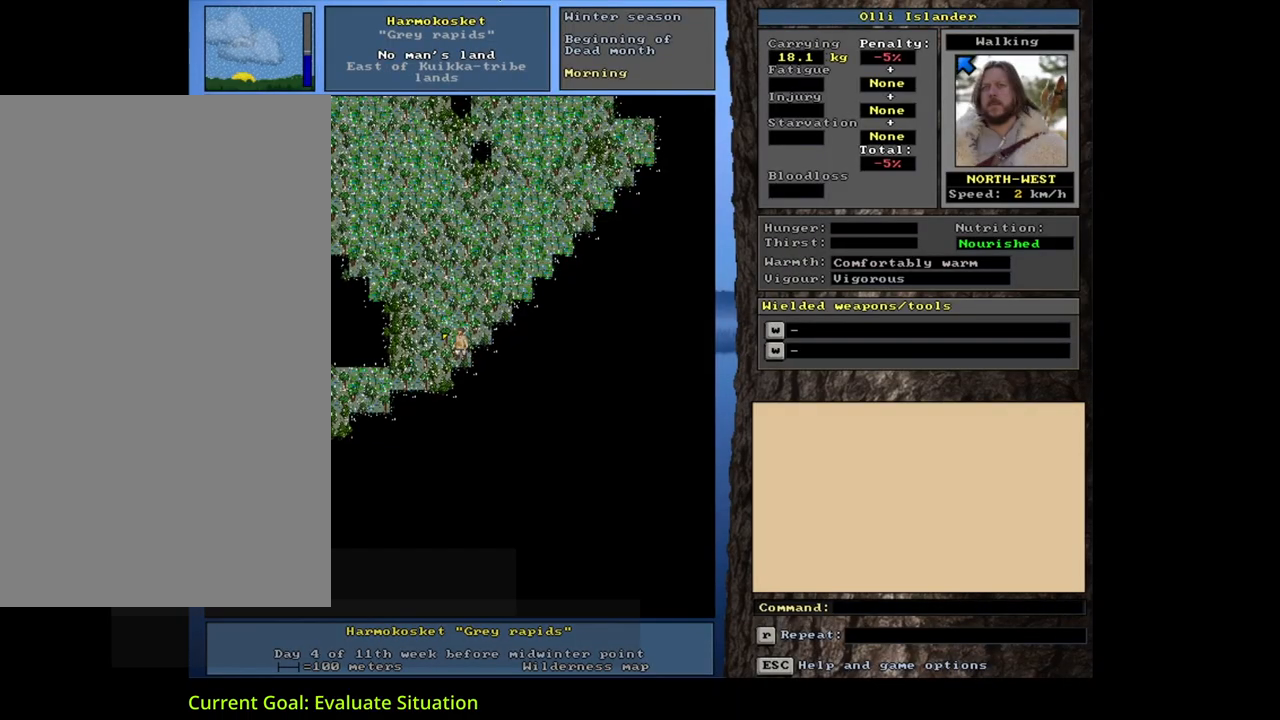
{"keys": [], "mouse": [], "events": []}
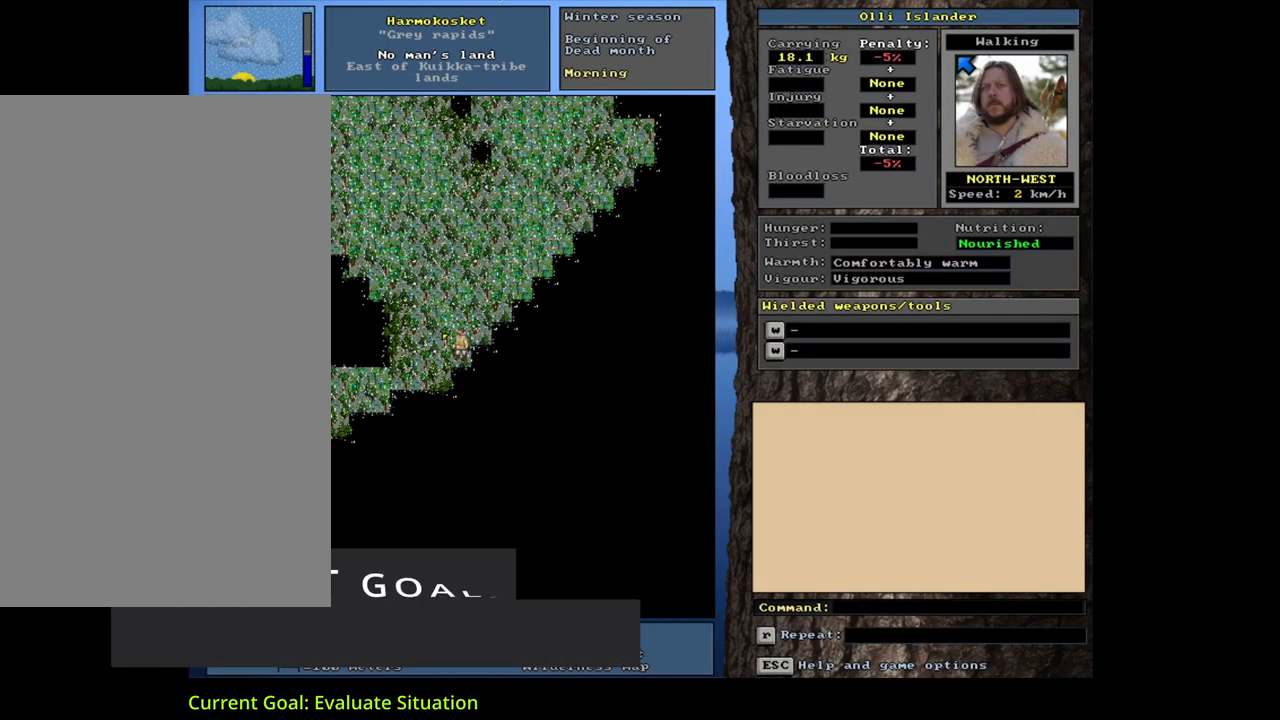
{"keys": [], "mouse": [], "events": []}
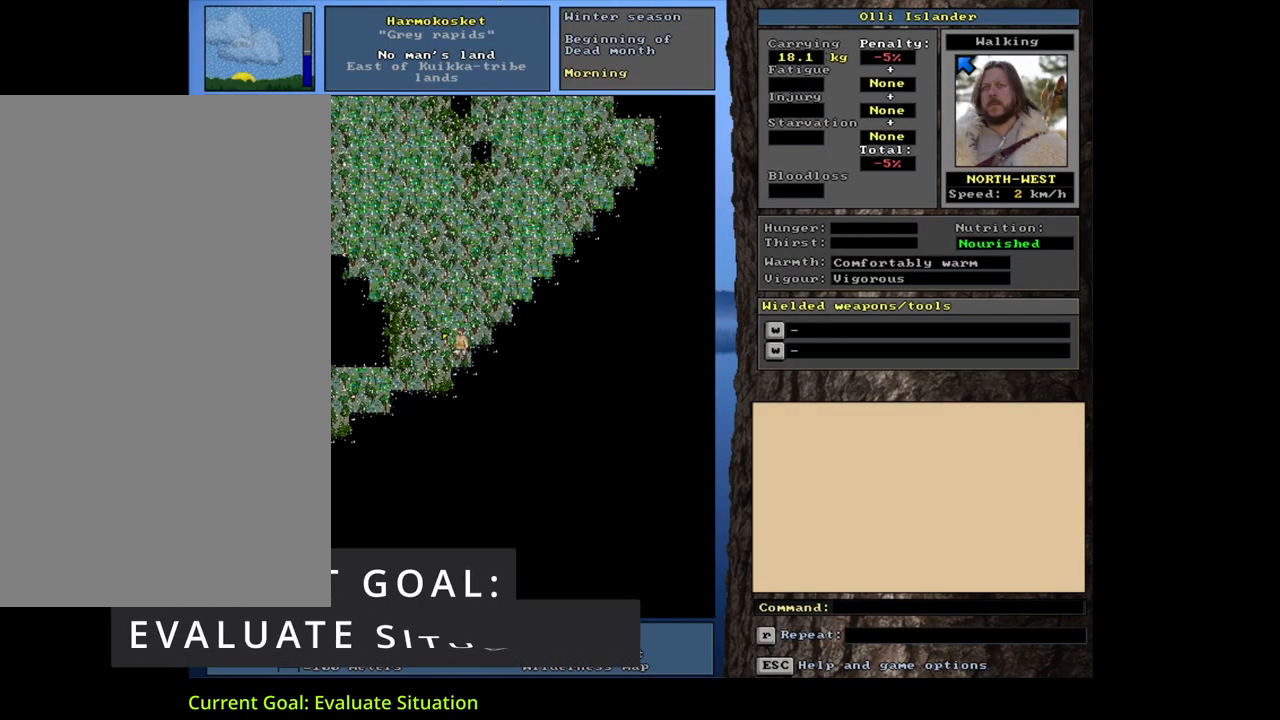
{"keys": ["ctrl_l"], "mouse": [], "events": [[17, "num6", "down"], [150, "num6", "up"], [433, "ctrl_l", "down"]]}
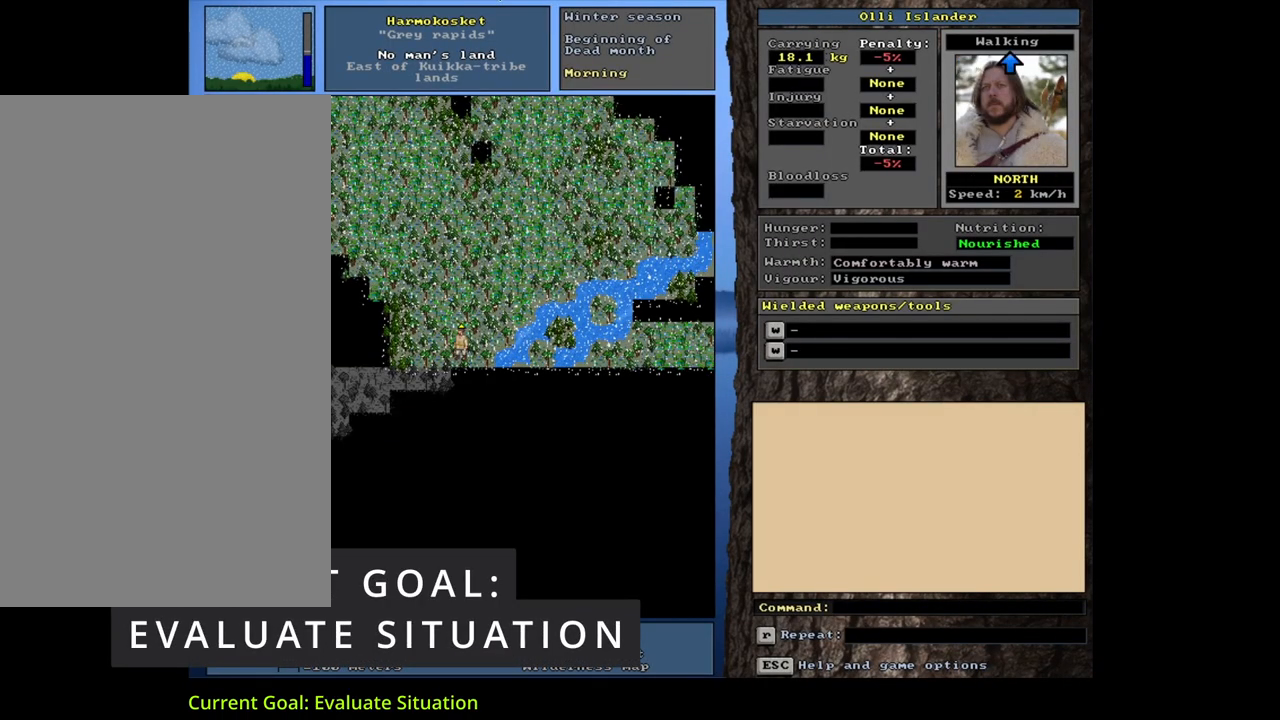
{"keys": ["ctrl_l"], "mouse": [], "events": []}
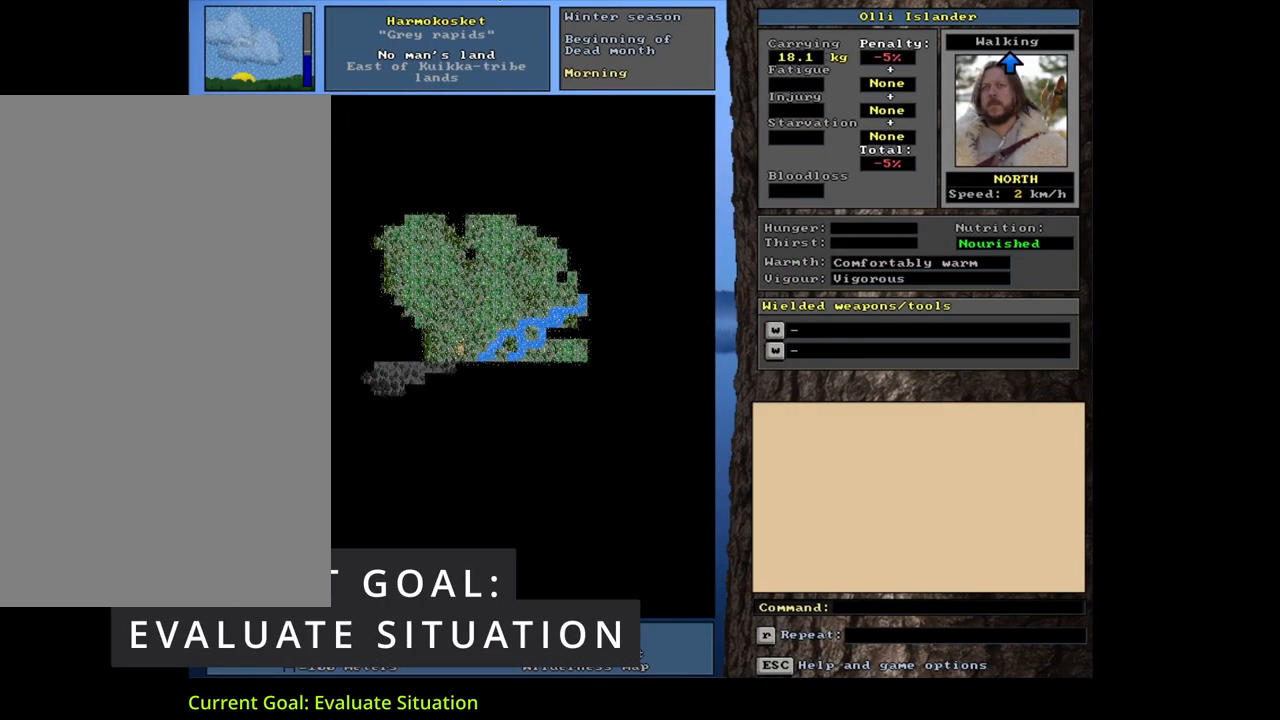
{"keys": [], "mouse": [], "events": [[333, "ctrl_l", "up"]]}
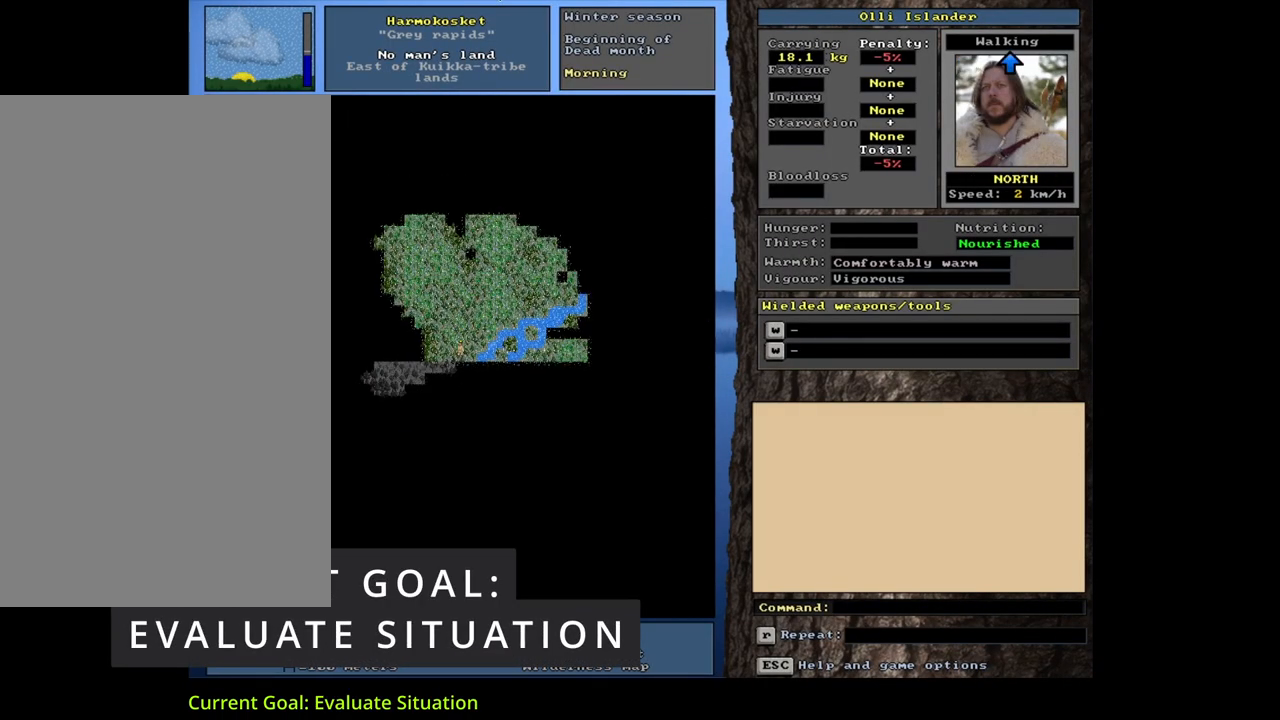
{"keys": ["ctrl_l"], "mouse": [], "events": [[183, "num3", "down"], [317, "num3", "up"], [350, "ctrl_l", "down"]]}
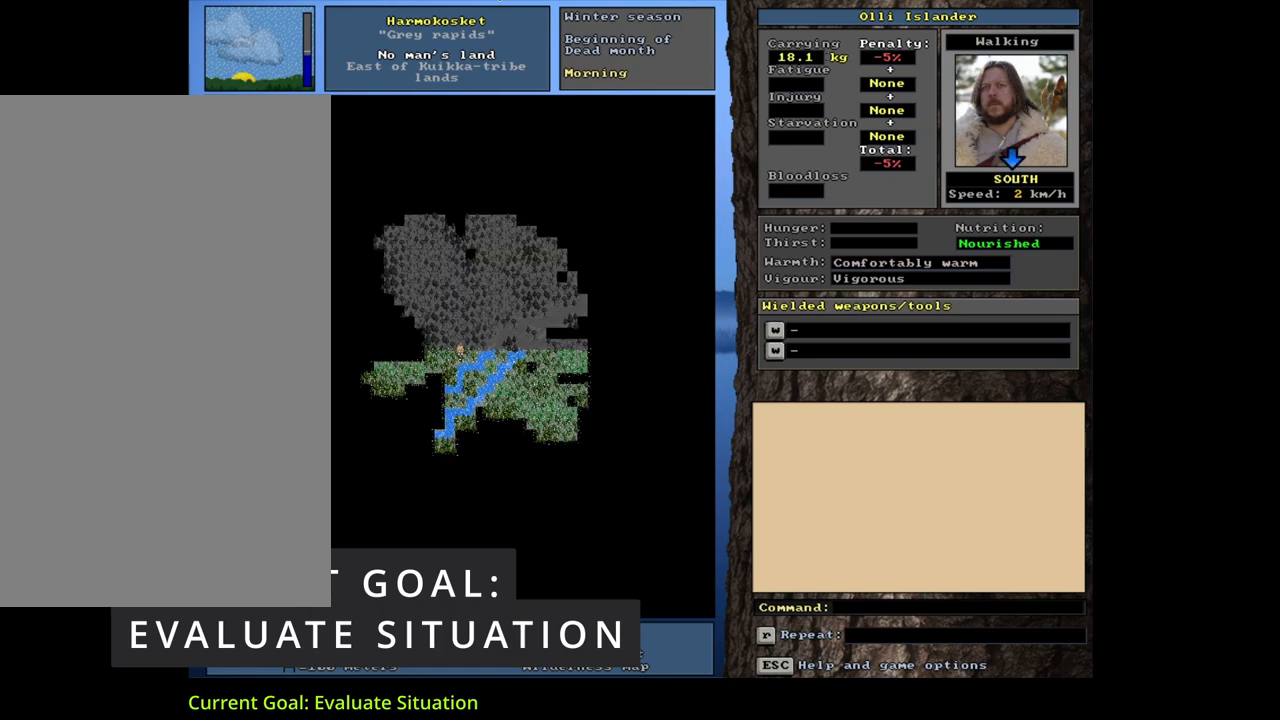
{"keys": [], "mouse": [], "events": [[450, "ctrl_l", "up"]]}
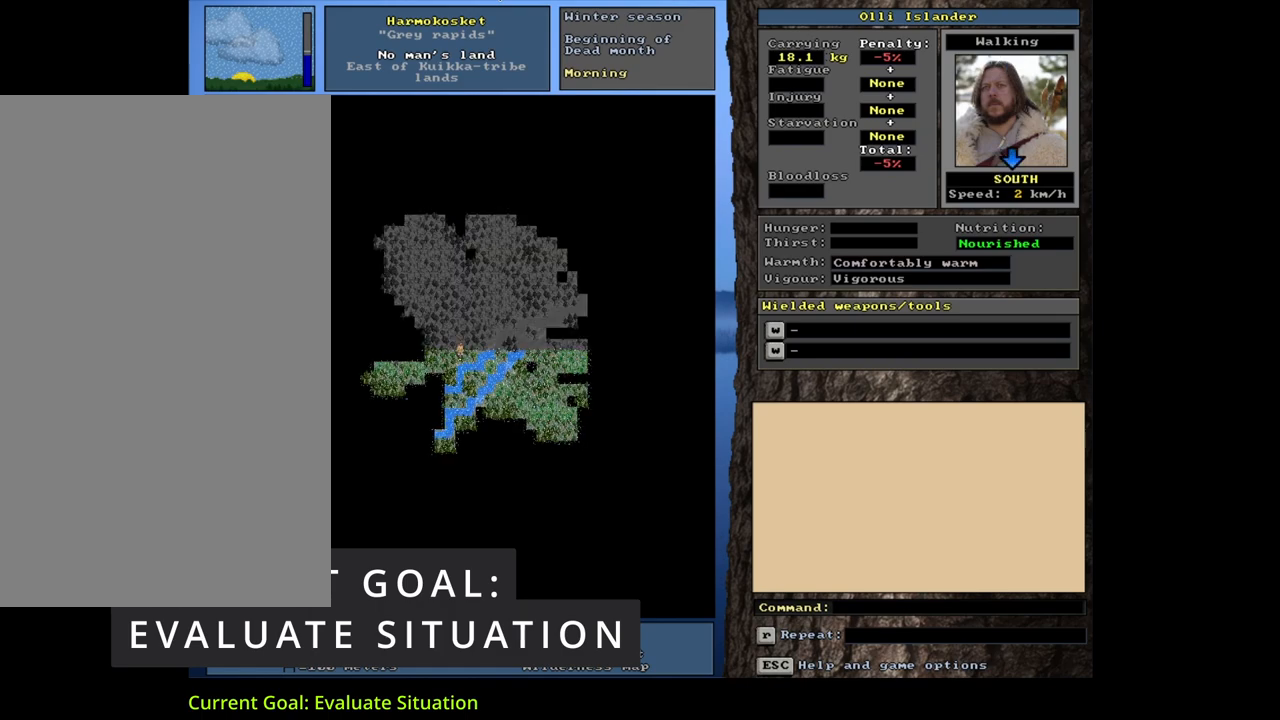
{"keys": ["y"], "mouse": [], "events": [[133, "q", "down"], [250, "q", "up"], [367, "y", "down"]]}
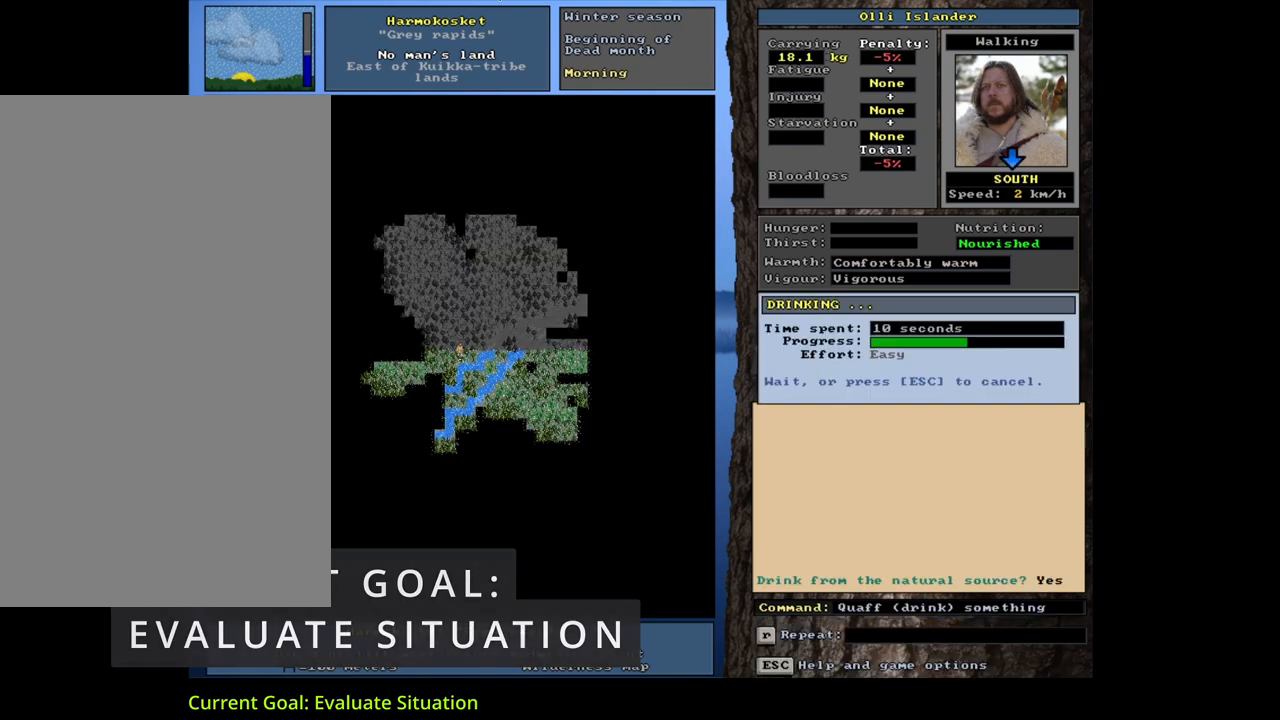
{"keys": ["y"], "mouse": [], "events": []}
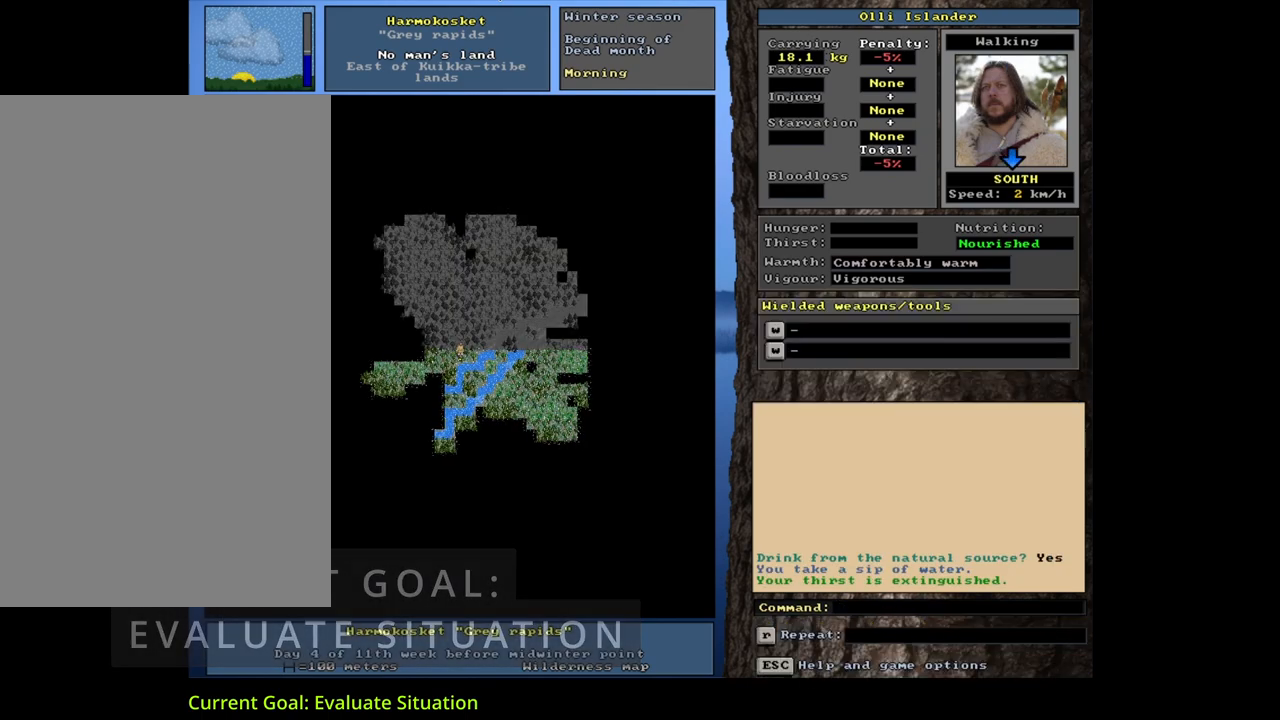
{"keys": ["y"], "mouse": [], "events": []}
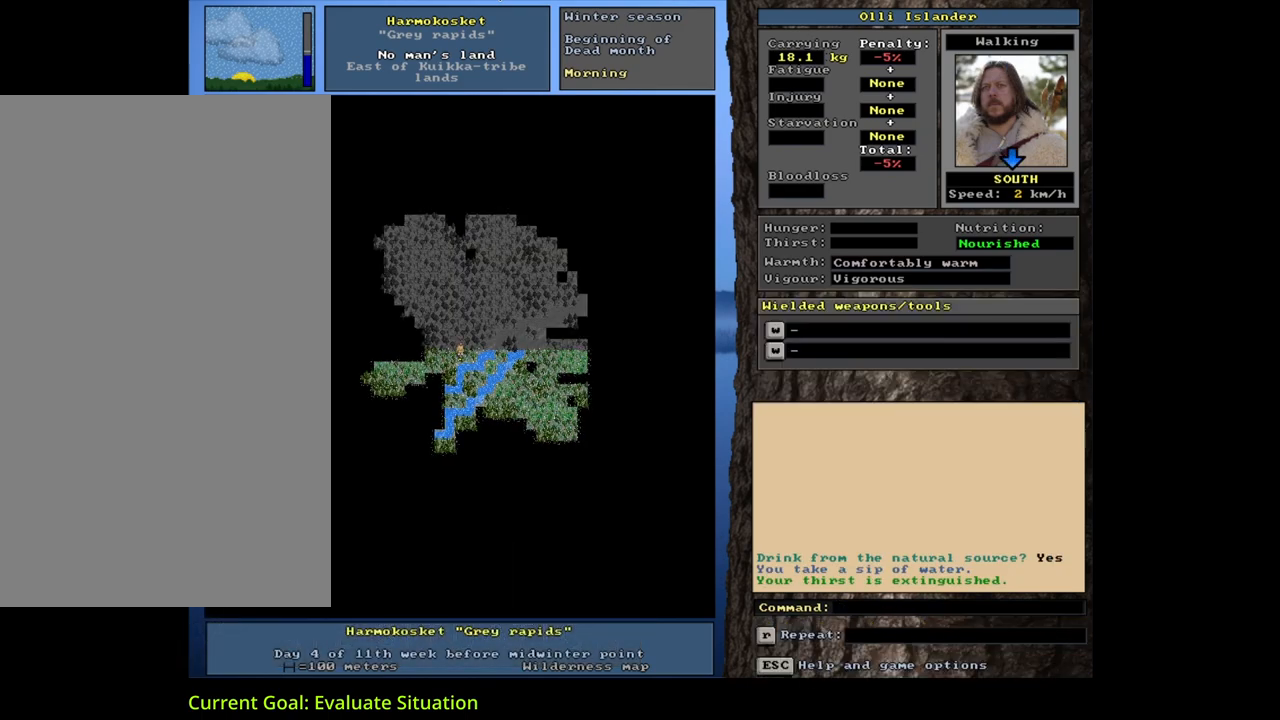
{"keys": ["y"], "mouse": [], "events": []}
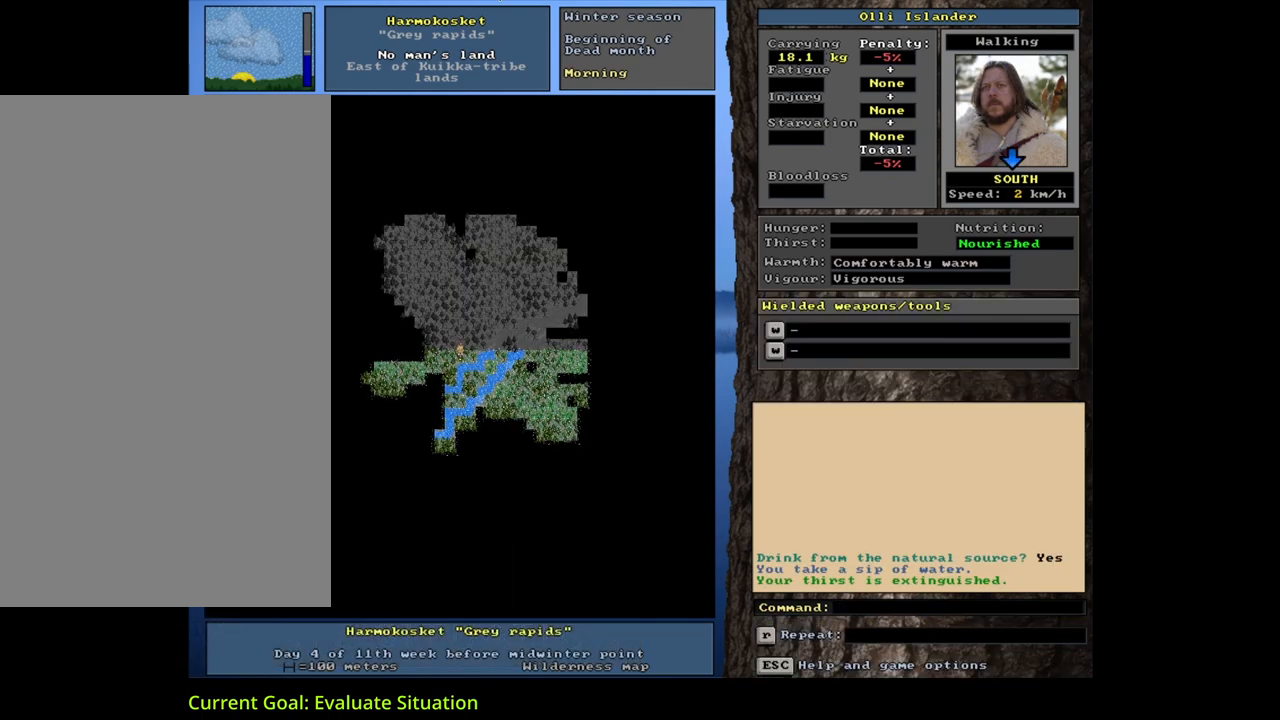
{"keys": ["y"], "mouse": [], "events": [[17, "f6", "down"], [83, "f6", "up"]]}
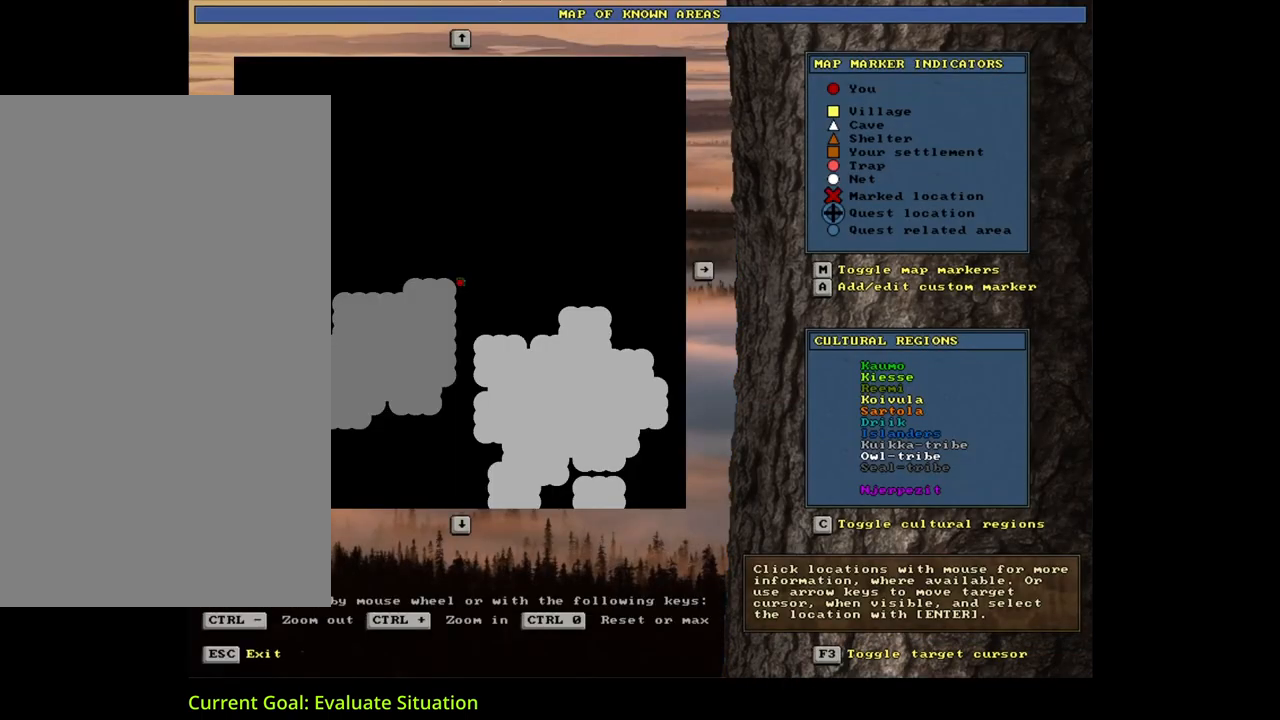
{"keys": ["y"], "mouse": [], "events": []}
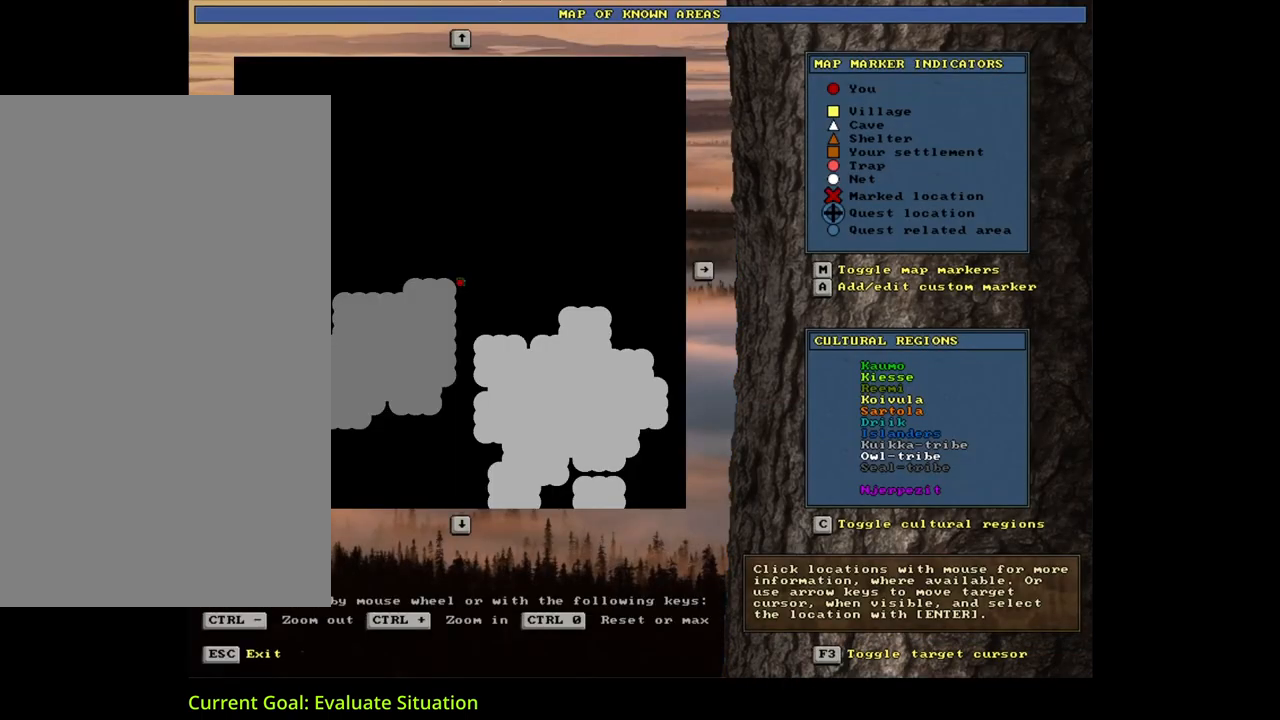
{"keys": ["ctrl_l", "y"], "mouse": [], "events": [[50, "ctrl_l", "down"]]}
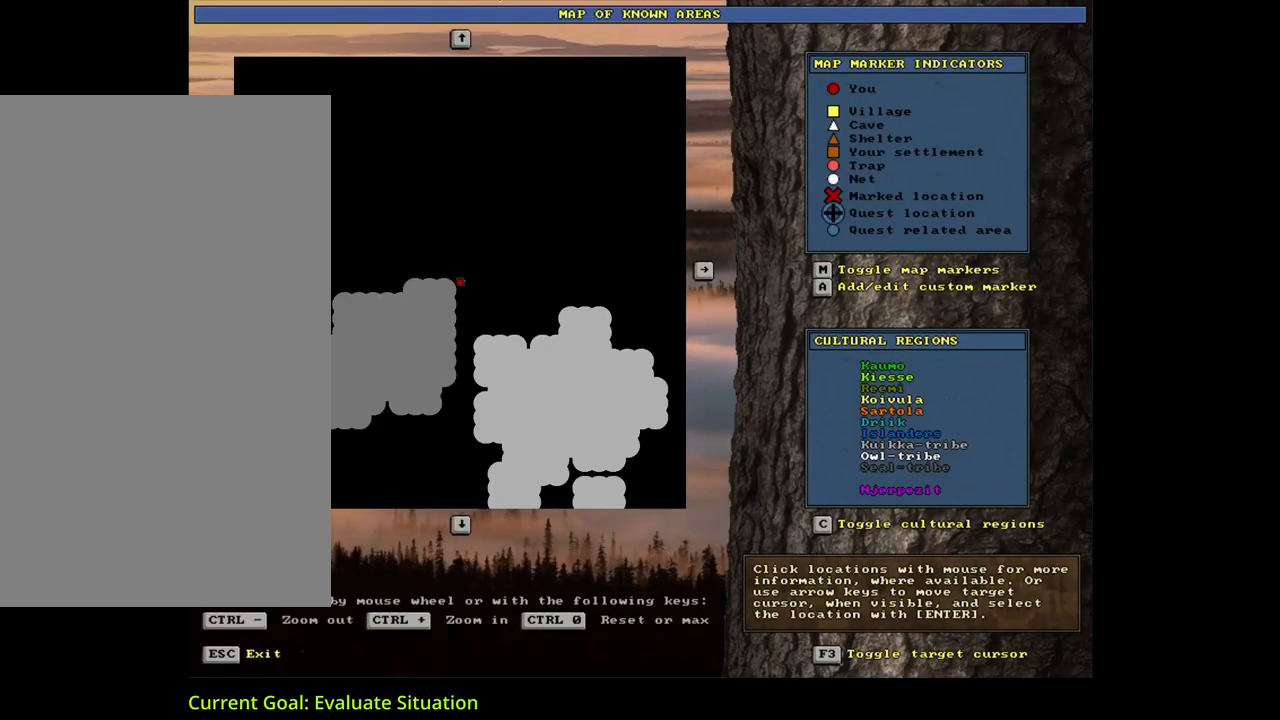
{"keys": ["y"], "mouse": [], "events": [[117, "ctrl_l", "up"], [400, "num6", "down"], [467, "num6", "up"]]}
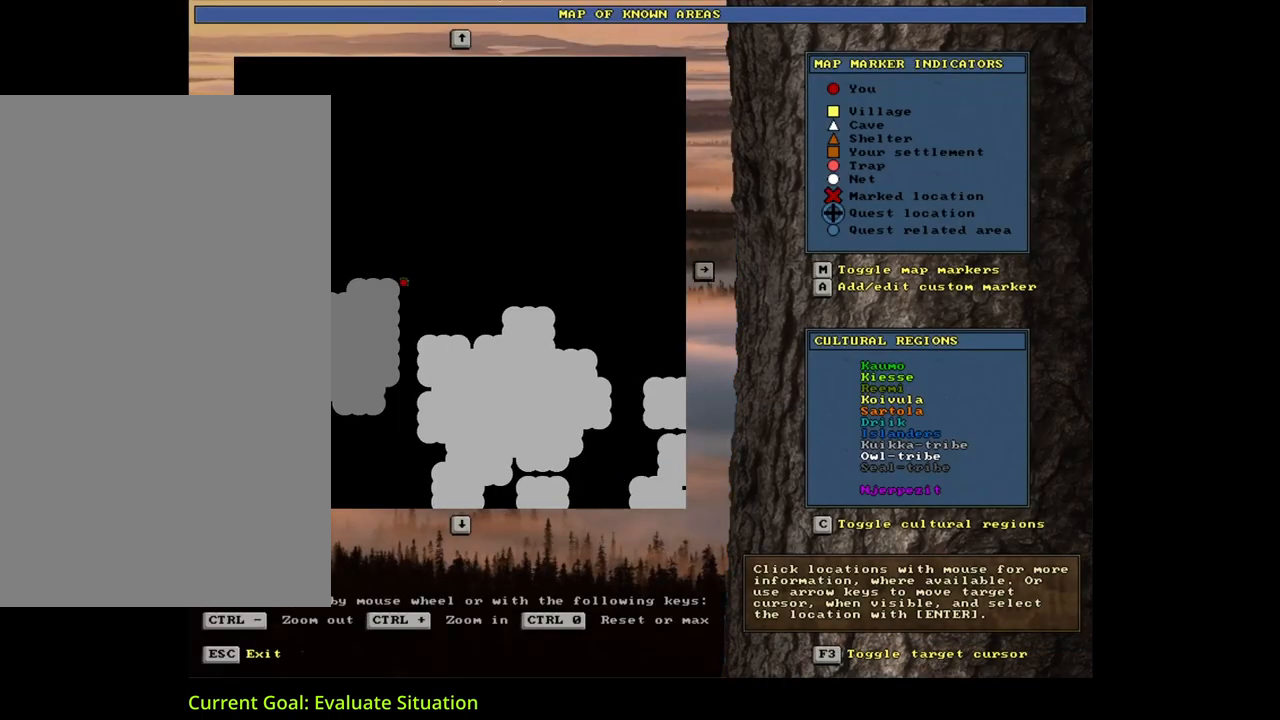
{"keys": ["num6", "y"], "mouse": [], "events": [[67, "num6", "down"], [183, "num6", "up"], [250, "num6", "down"], [350, "num6", "up"], [433, "num6", "down"]]}
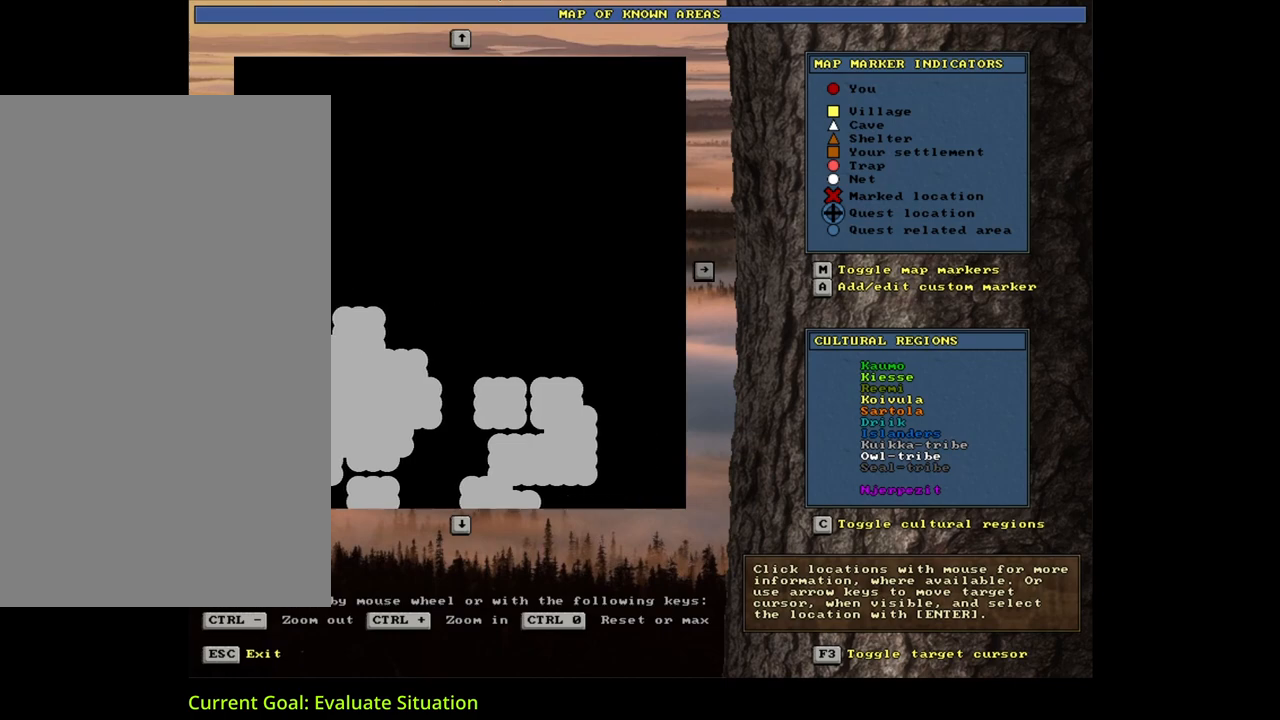
{"keys": ["num4", "y"], "mouse": [], "events": [[67, "num6", "up"], [183, "num4", "down"], [283, "num4", "up"], [350, "num4", "down"], [433, "num4", "up"], [500, "num4", "down"]]}
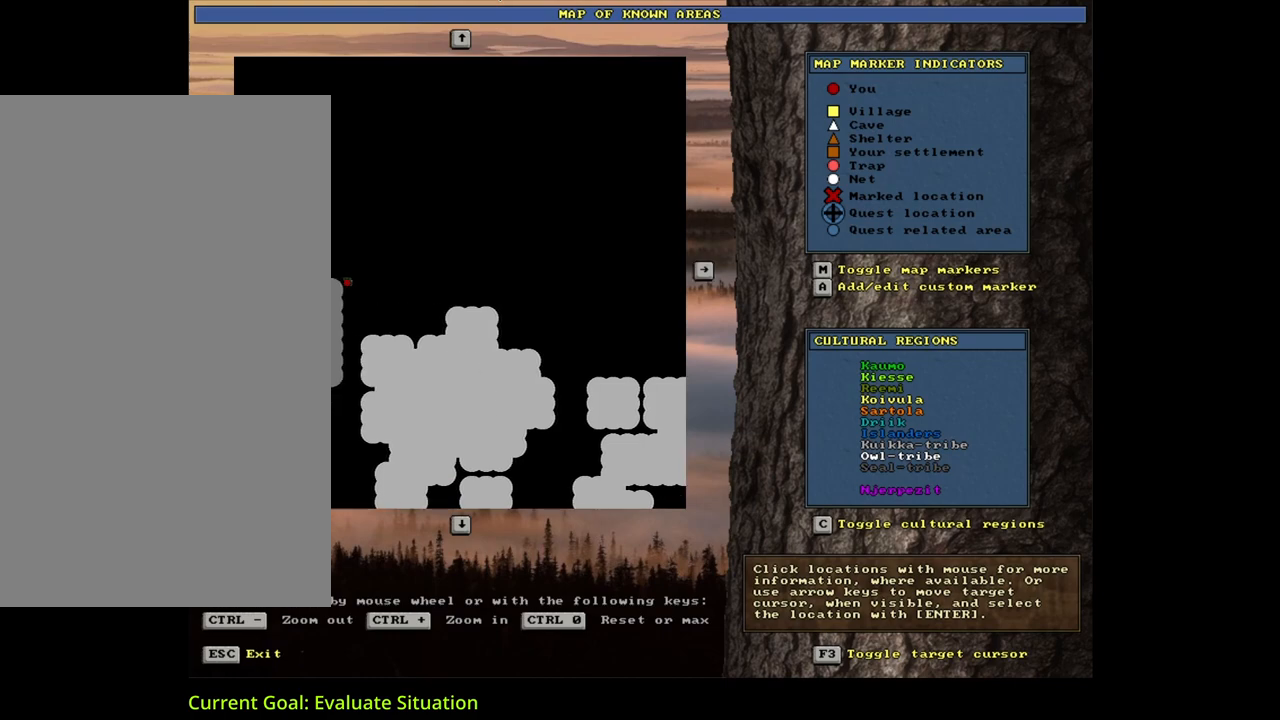
{"keys": ["num4", "y"], "mouse": [], "events": [[83, "num4", "up"], [133, "num4", "down"], [250, "num4", "up"], [300, "num4", "down"], [400, "num4", "up"], [450, "num4", "down"]]}
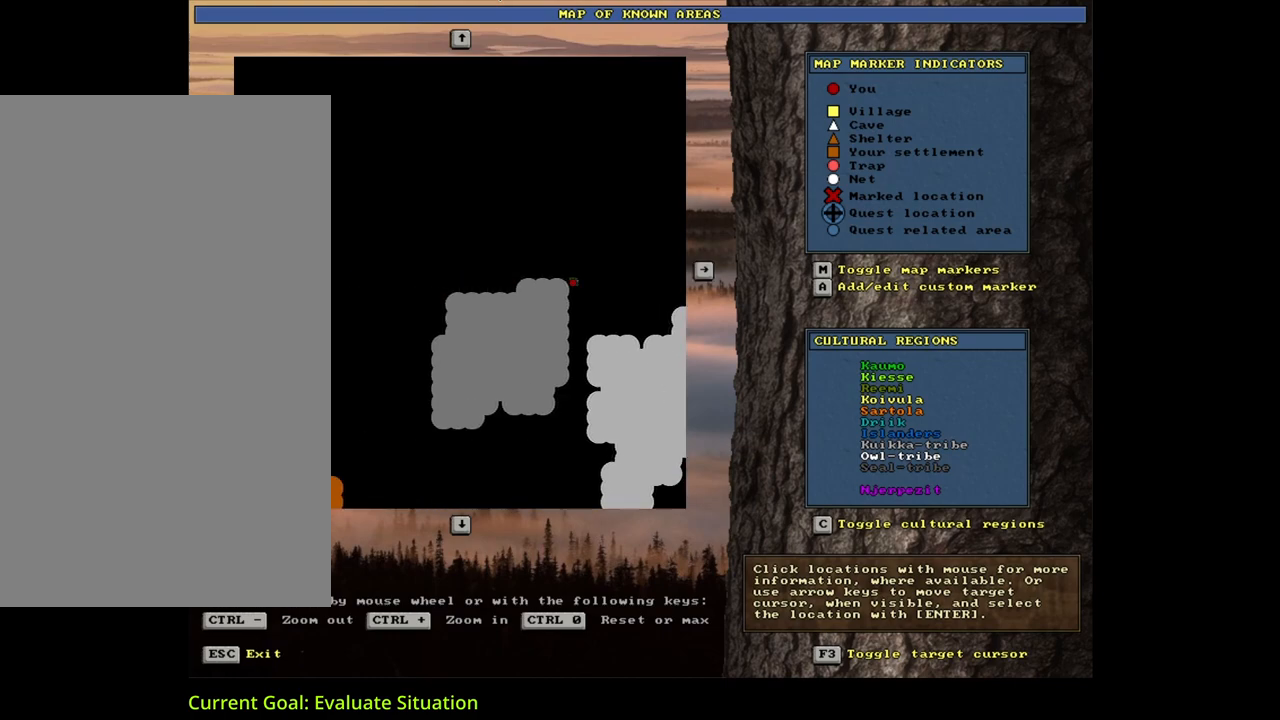
{"keys": ["num4", "y"], "mouse": [], "events": [[33, "num4", "up"], [117, "num4", "down"], [200, "num4", "up"], [283, "num4", "down"], [400, "num4", "up"], [483, "num4", "down"]]}
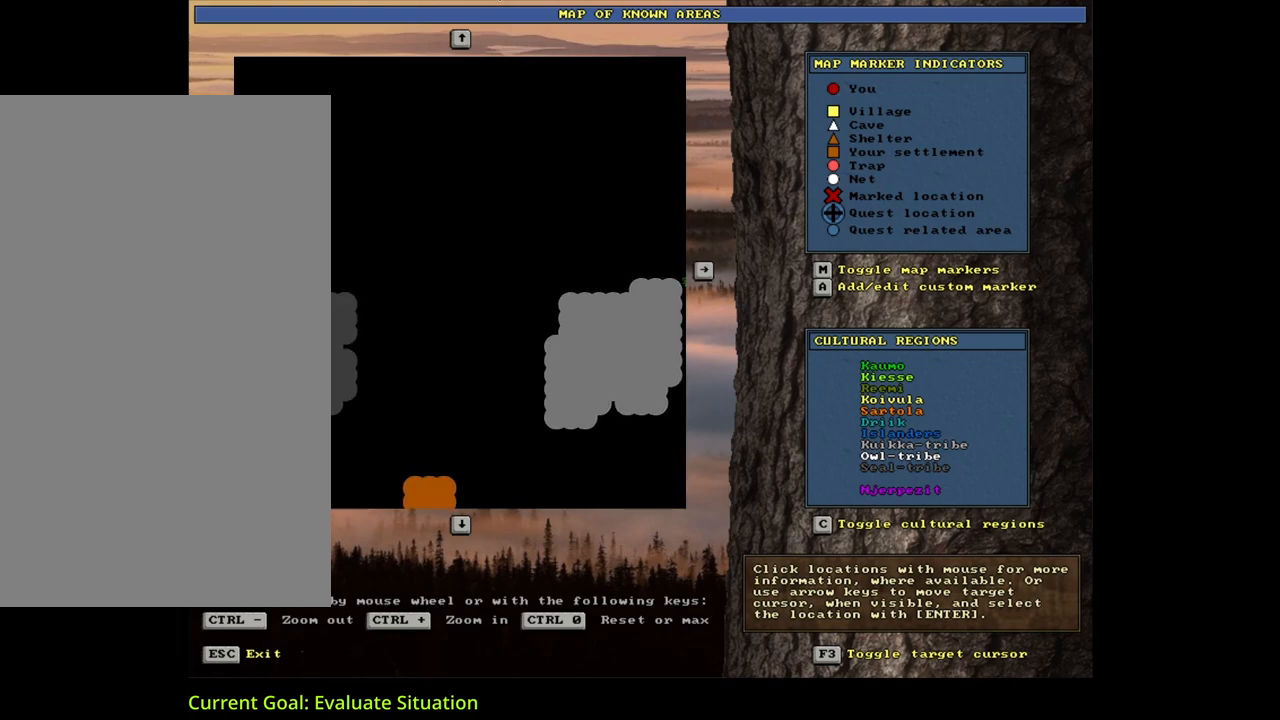
{"keys": ["y"], "mouse": [], "events": [[133, "num4", "up"], [200, "num4", "down"], [300, "num4", "up"], [400, "num2", "down"], [467, "num2", "up"]]}
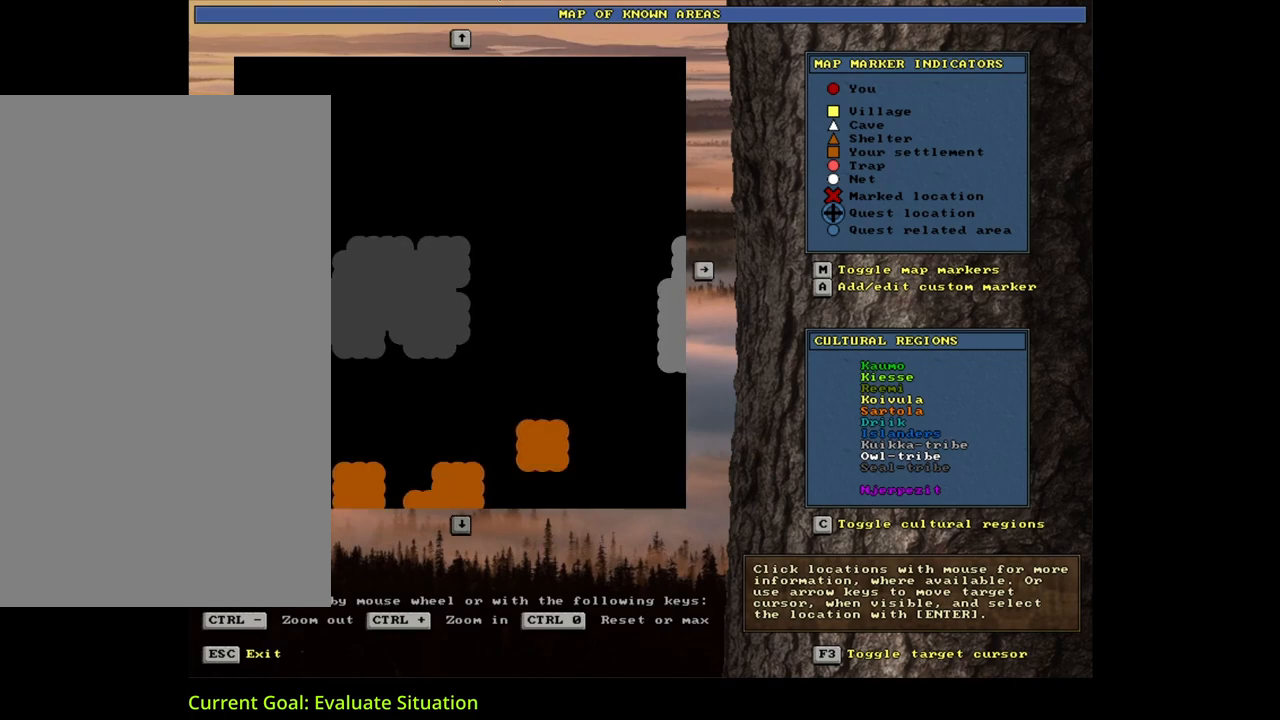
{"keys": ["num2", "y"], "mouse": [], "events": [[33, "num2", "down"], [117, "num2", "up"], [183, "num2", "down"], [283, "num2", "up"], [317, "num2", "down"], [400, "num2", "up"], [467, "num2", "down"]]}
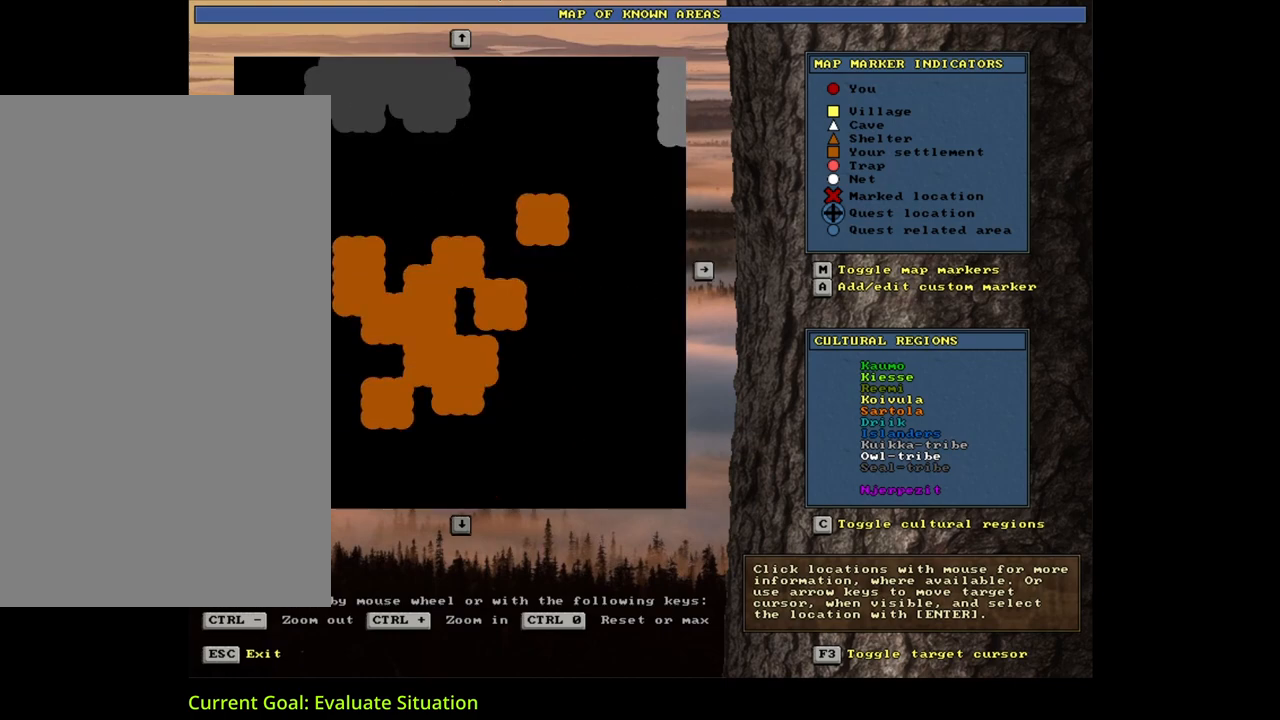
{"keys": ["num2", "y"], "mouse": [], "events": [[33, "num2", "up"], [100, "num2", "down"], [200, "num2", "up"], [267, "num4", "down"], [383, "num4", "up"], [500, "num2", "down"]]}
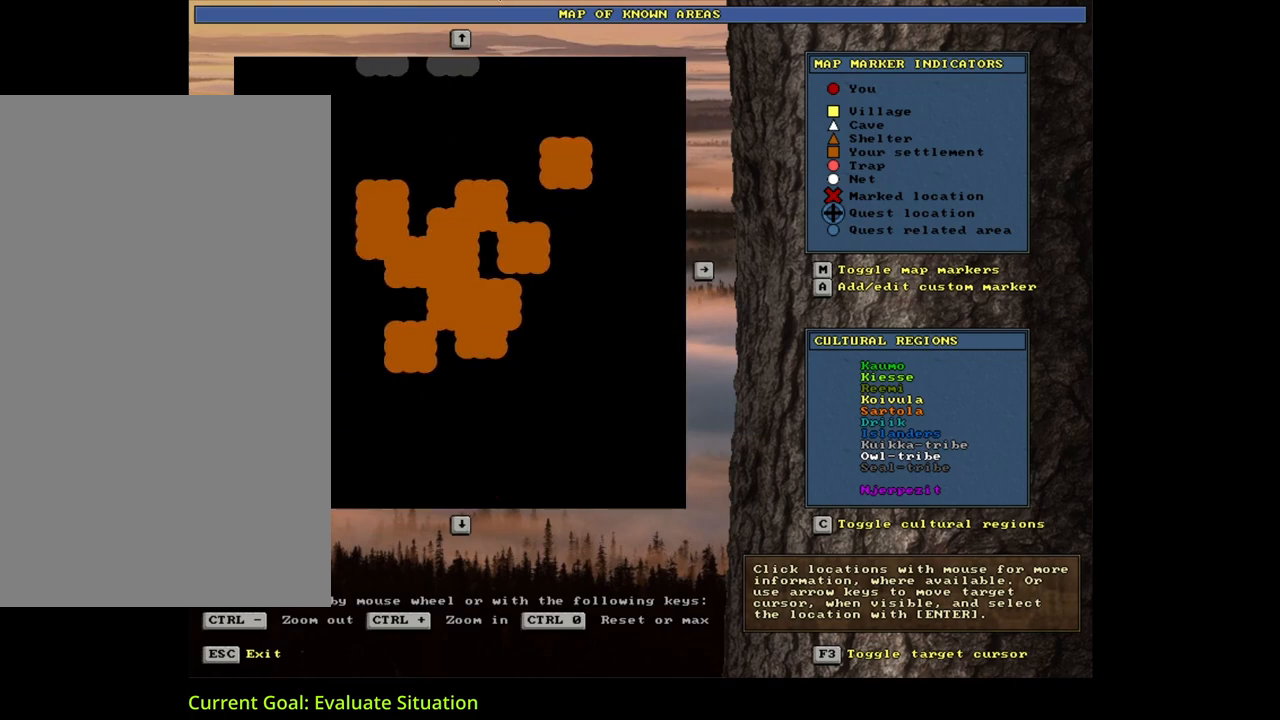
{"keys": ["y"], "mouse": [], "events": [[83, "num4", "down"], [133, "num2", "up"], [183, "num4", "up"], [217, "num2", "down"], [300, "num2", "up"], [383, "num2", "down"], [483, "num2", "up"]]}
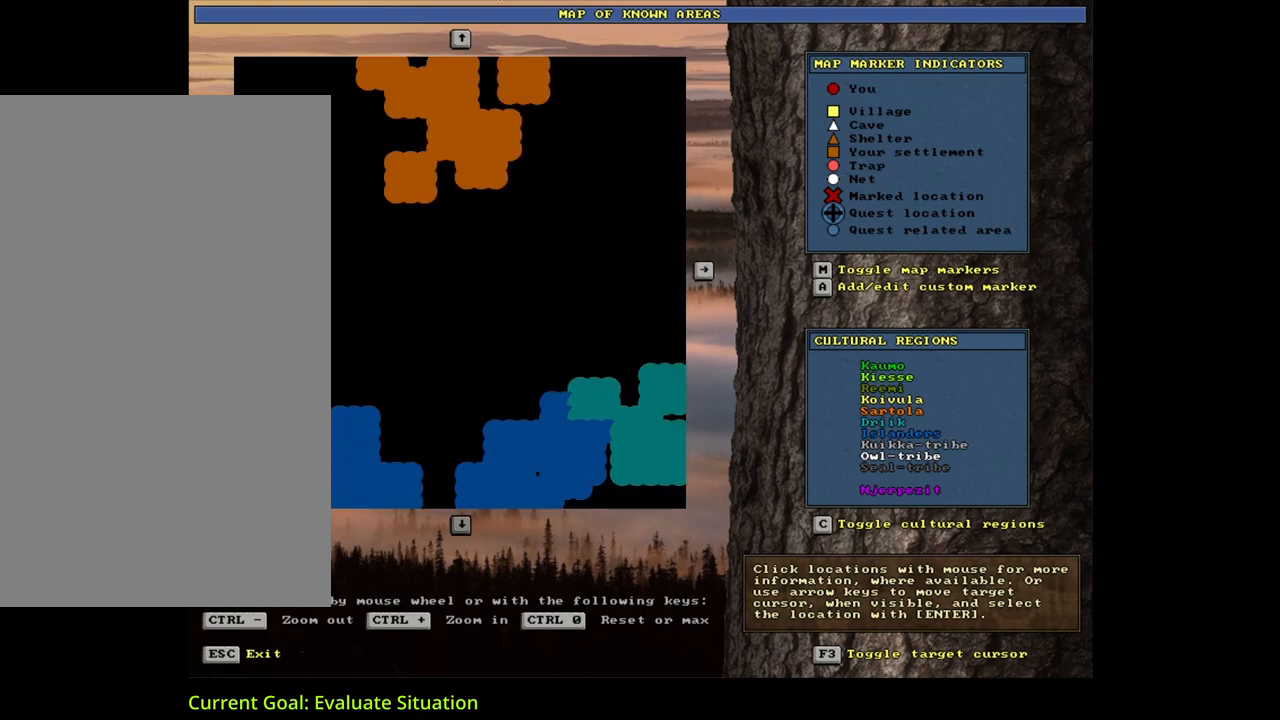
{"keys": ["num6", "y"], "mouse": [], "events": [[33, "num2", "down"], [117, "num2", "up"], [183, "num6", "down"], [400, "num6", "up"], [483, "num6", "down"]]}
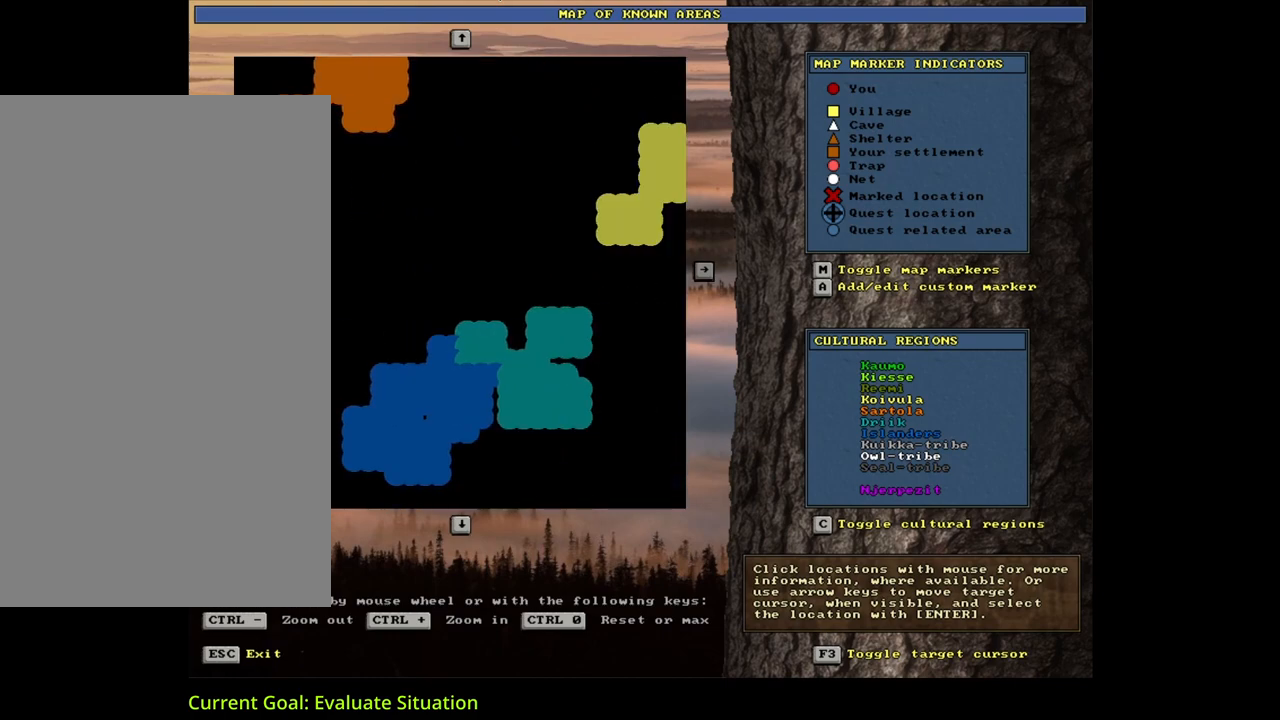
{"keys": ["num6", "y"], "mouse": [], "events": [[50, "num6", "up"], [133, "num6", "down"], [200, "num6", "up"], [283, "num6", "down"], [350, "num6", "up"], [417, "num6", "down"]]}
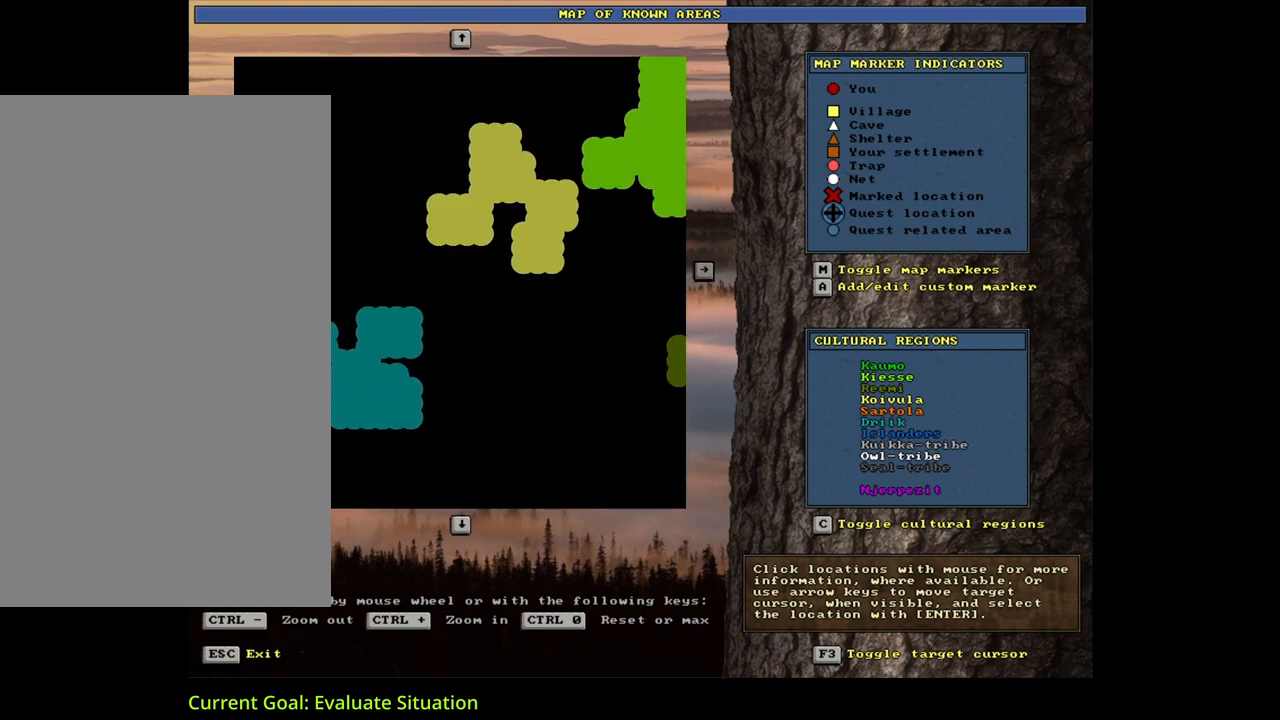
{"keys": ["y"], "mouse": [], "events": [[33, "num6", "up"], [100, "num8", "down"], [233, "num8", "up"], [283, "num8", "down"], [367, "num8", "up"], [450, "num8", "down"], [500, "num8", "up"]]}
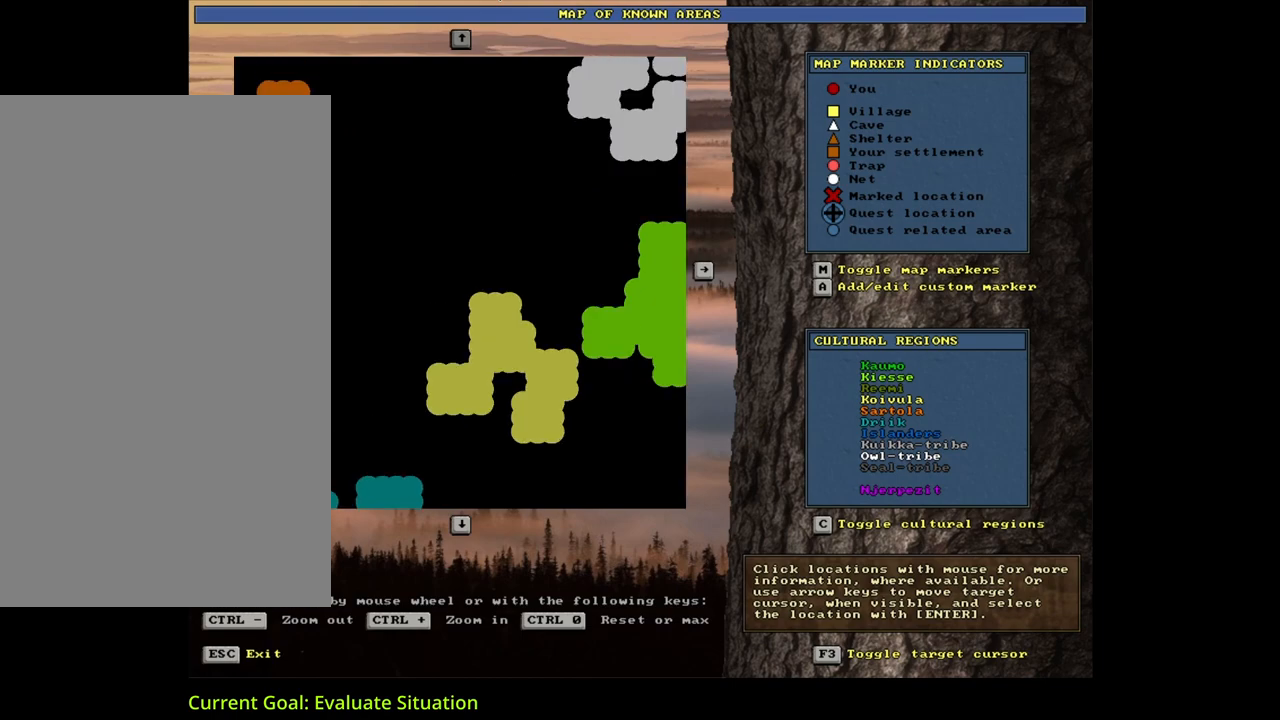
{"keys": ["y"], "mouse": [], "events": [[83, "num6", "down"], [167, "num6", "up"], [250, "num6", "down"], [350, "num6", "up"], [400, "num6", "down"], [467, "num6", "up"]]}